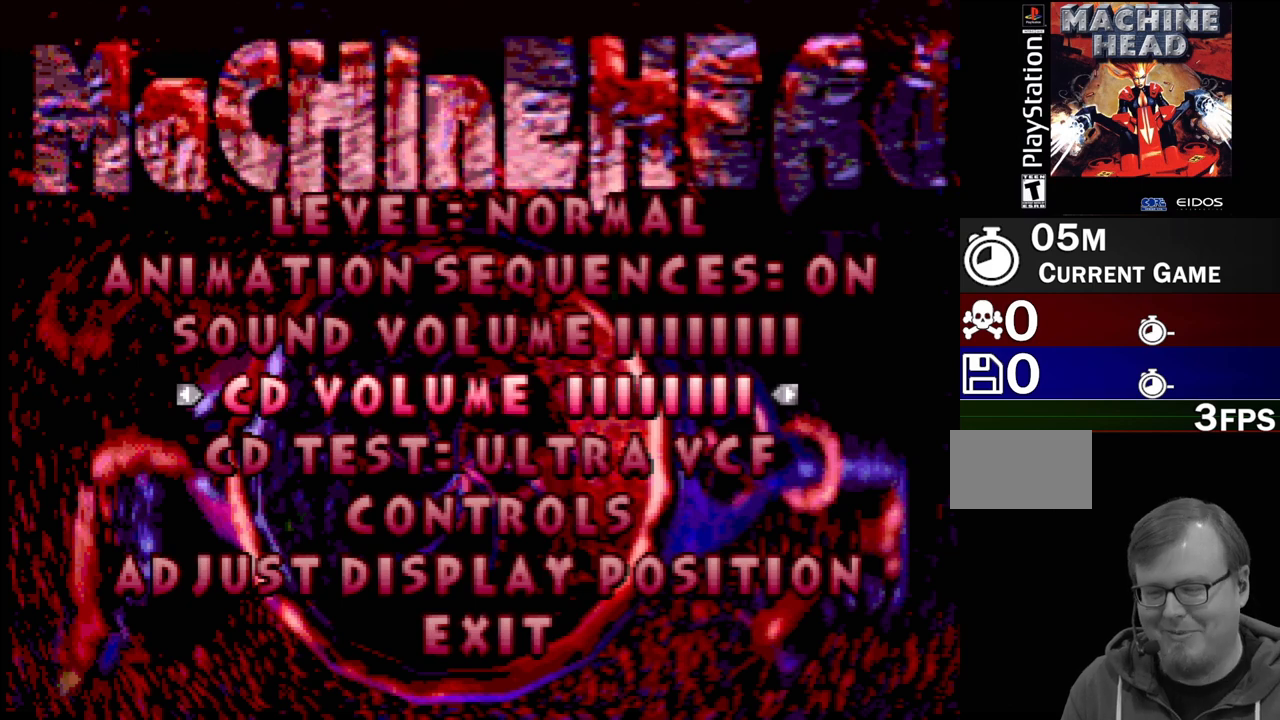
Gameplay with a controller (PlayStation layout); each line is a JSON object with the inputs held at the frame after it. "events" lists button and stick changes between this image and that frame as [ms after this image, input, new state], when the widget could be followed in between. Not read: L3 R3.
{"buttons": [], "events": [[283, "DPAD_UP", "down"], [383, "DPAD_UP", "up"]]}
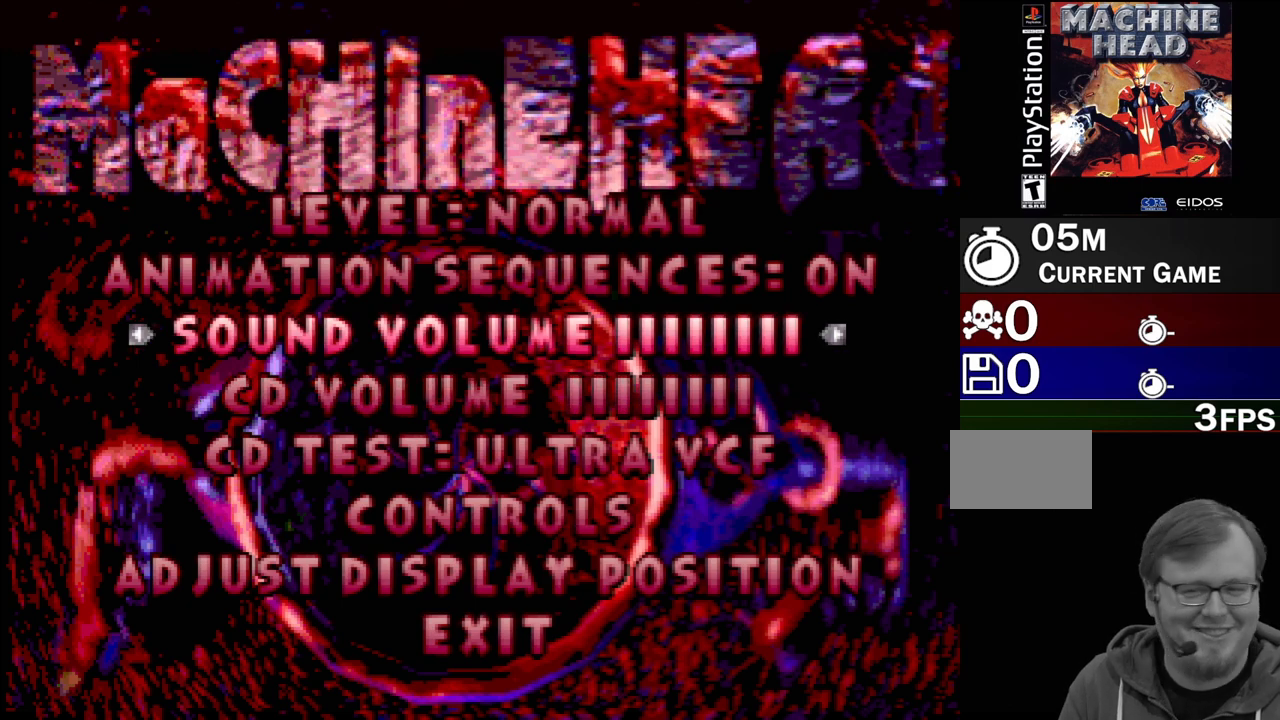
{"buttons": [], "events": []}
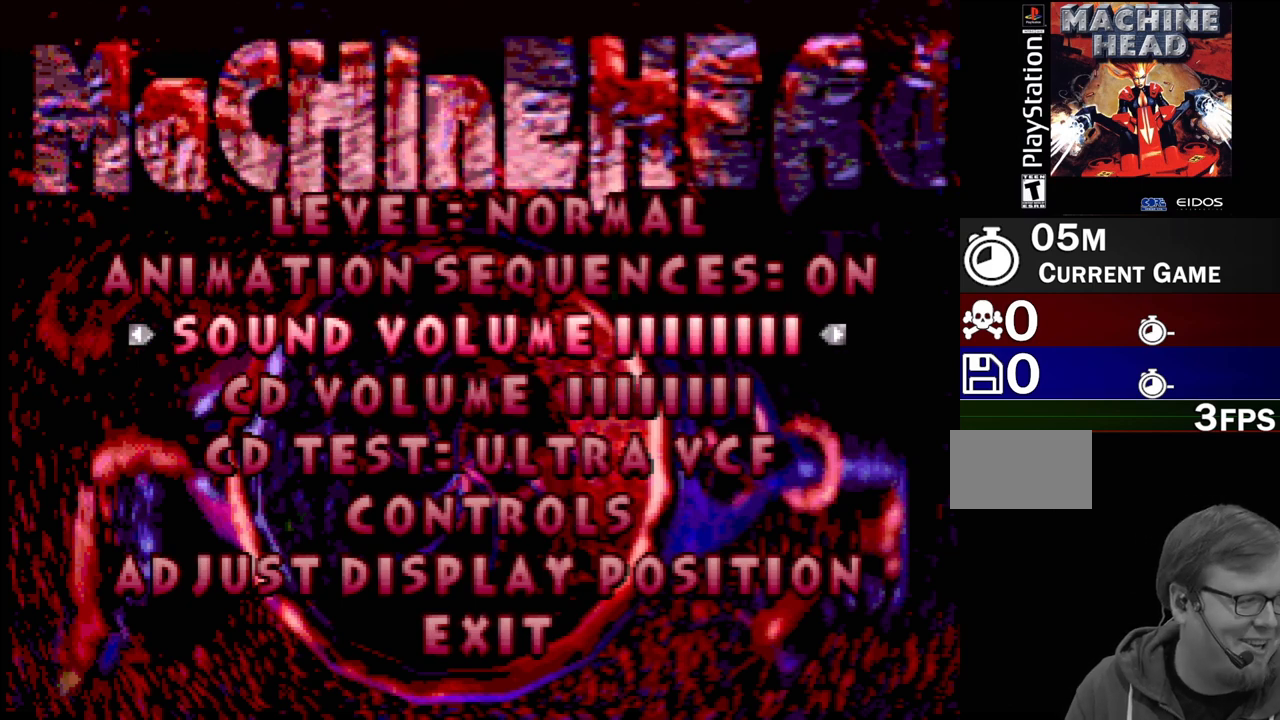
{"buttons": [], "events": []}
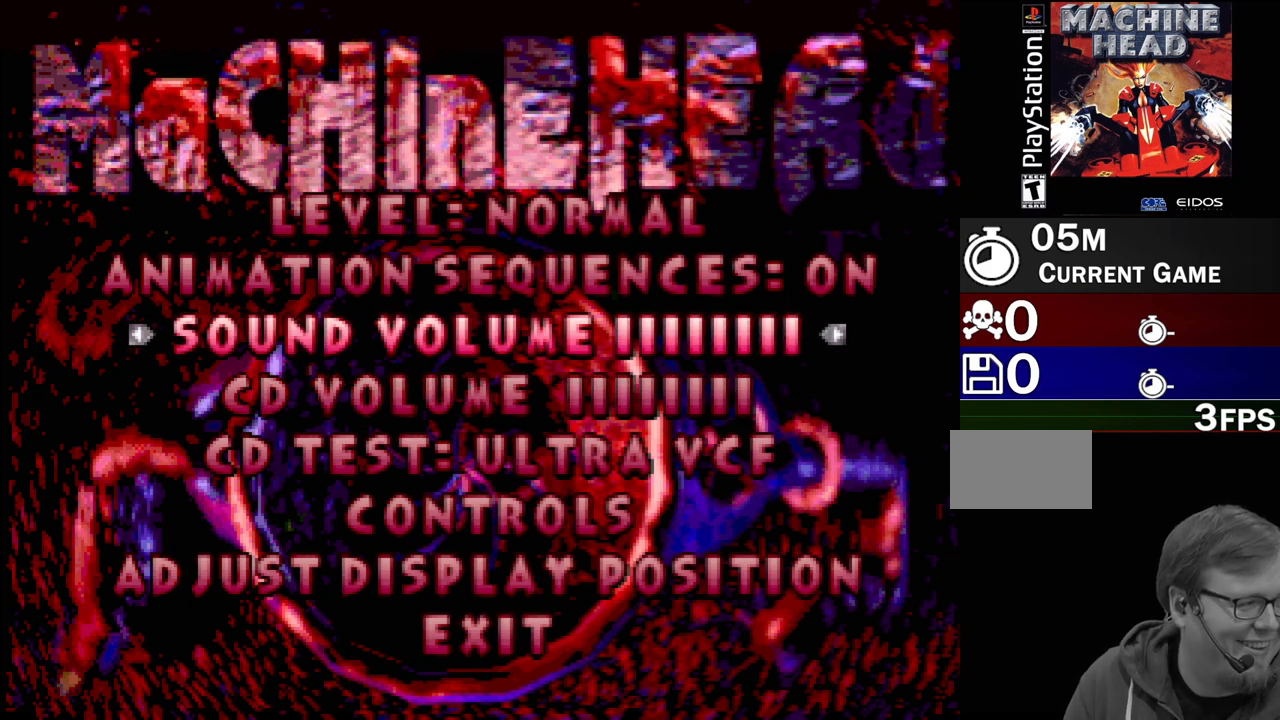
{"buttons": [], "events": []}
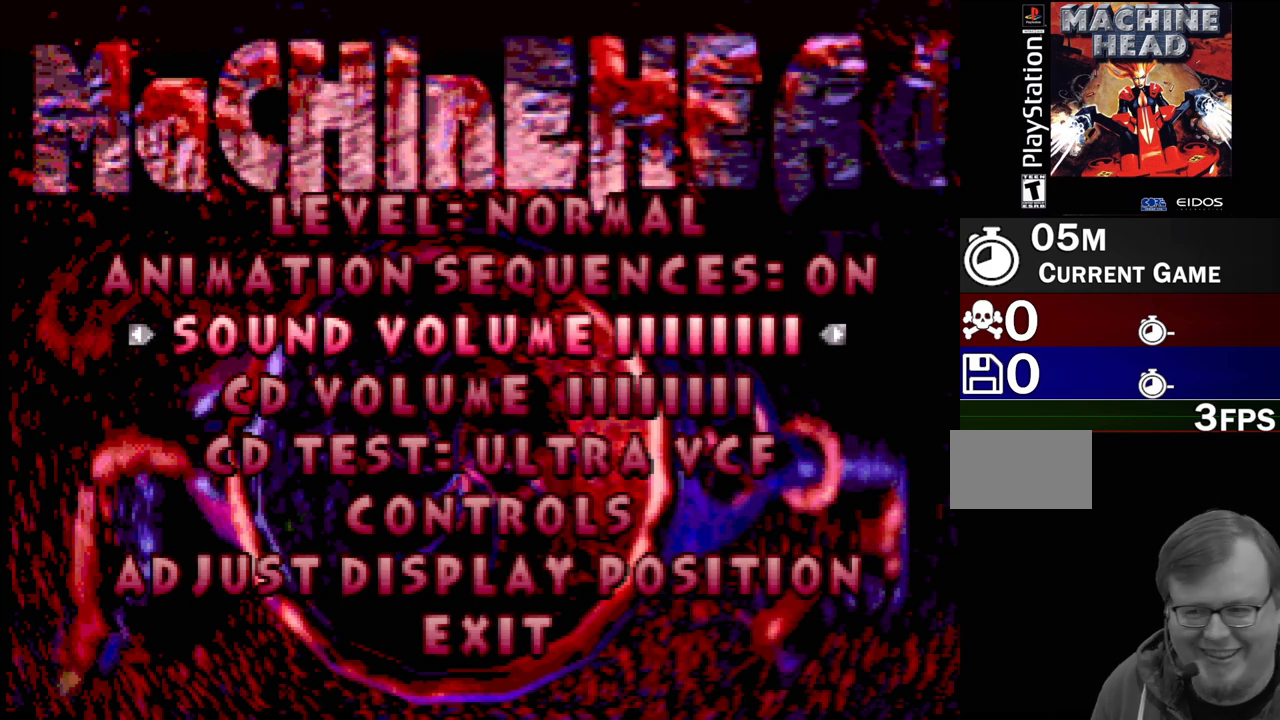
{"buttons": [], "events": []}
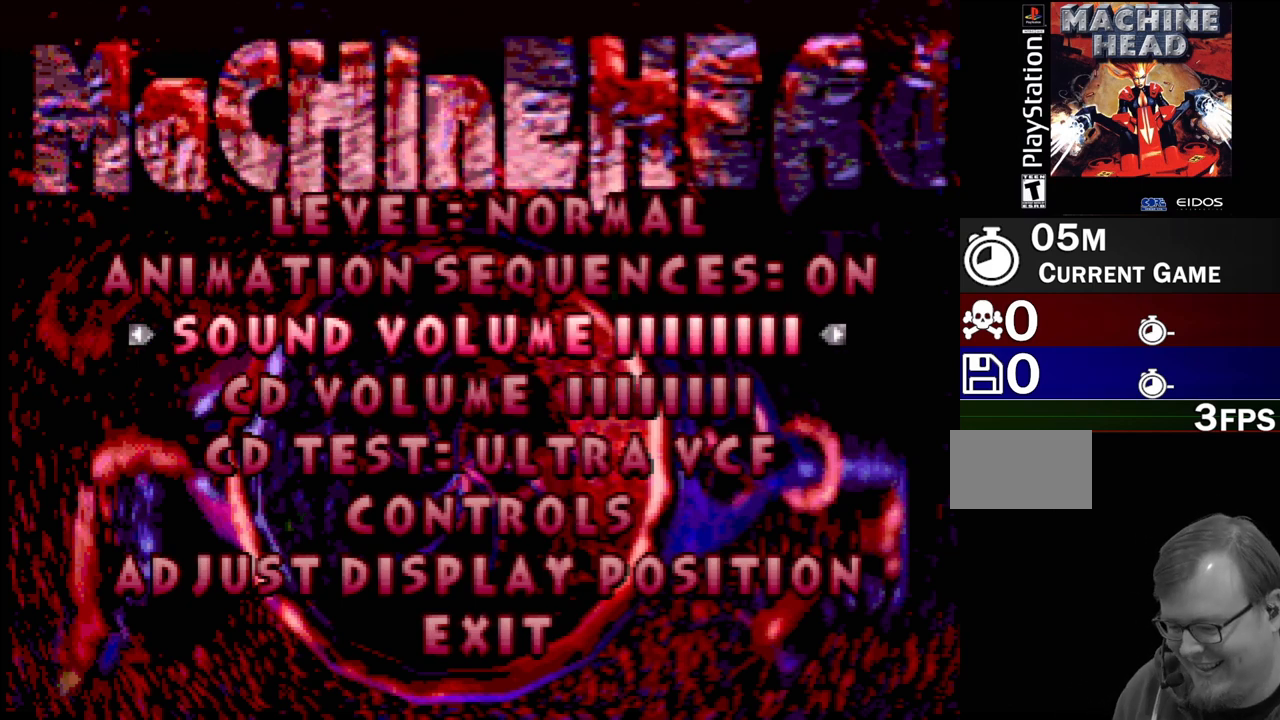
{"buttons": [], "events": [[33, "DPAD_DOWN", "down"], [83, "DPAD_DOWN", "up"], [200, "DPAD_DOWN", "down"], [283, "DPAD_DOWN", "up"], [350, "DPAD_DOWN", "down"], [467, "DPAD_DOWN", "up"]]}
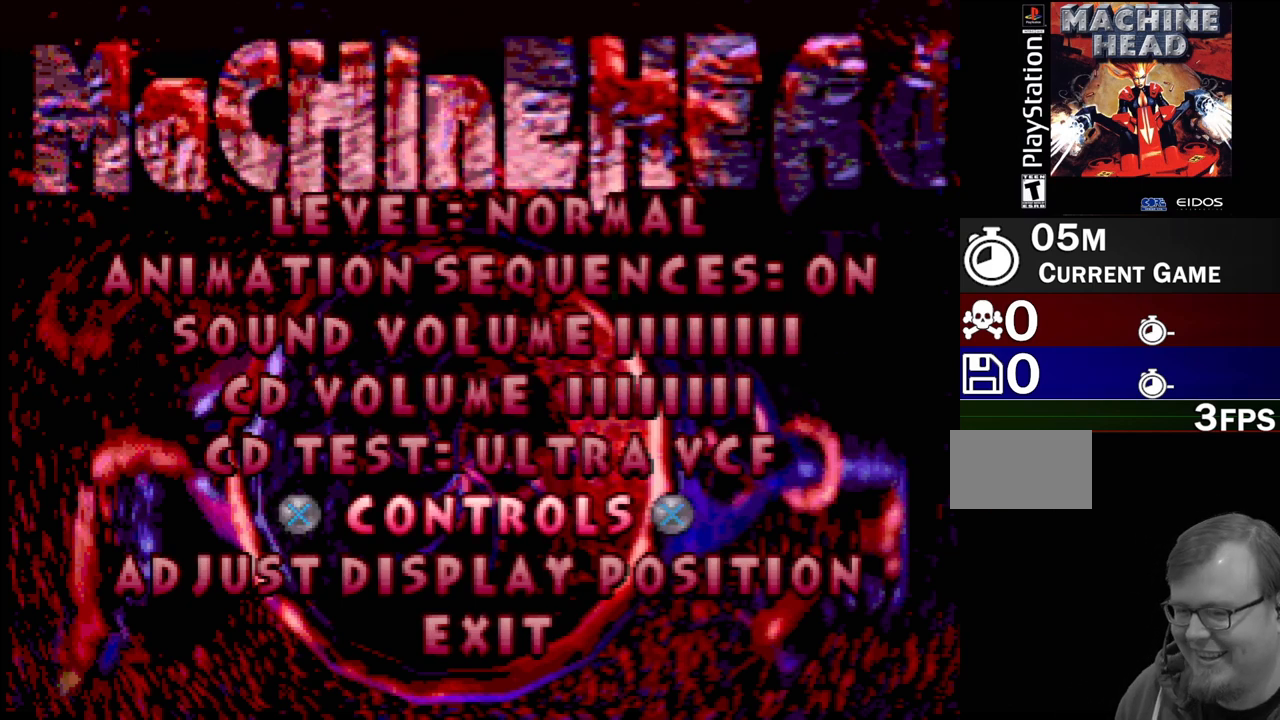
{"buttons": ["DPAD_DOWN"], "events": [[50, "DPAD_DOWN", "down"], [167, "DPAD_DOWN", "up"], [467, "DPAD_DOWN", "down"]]}
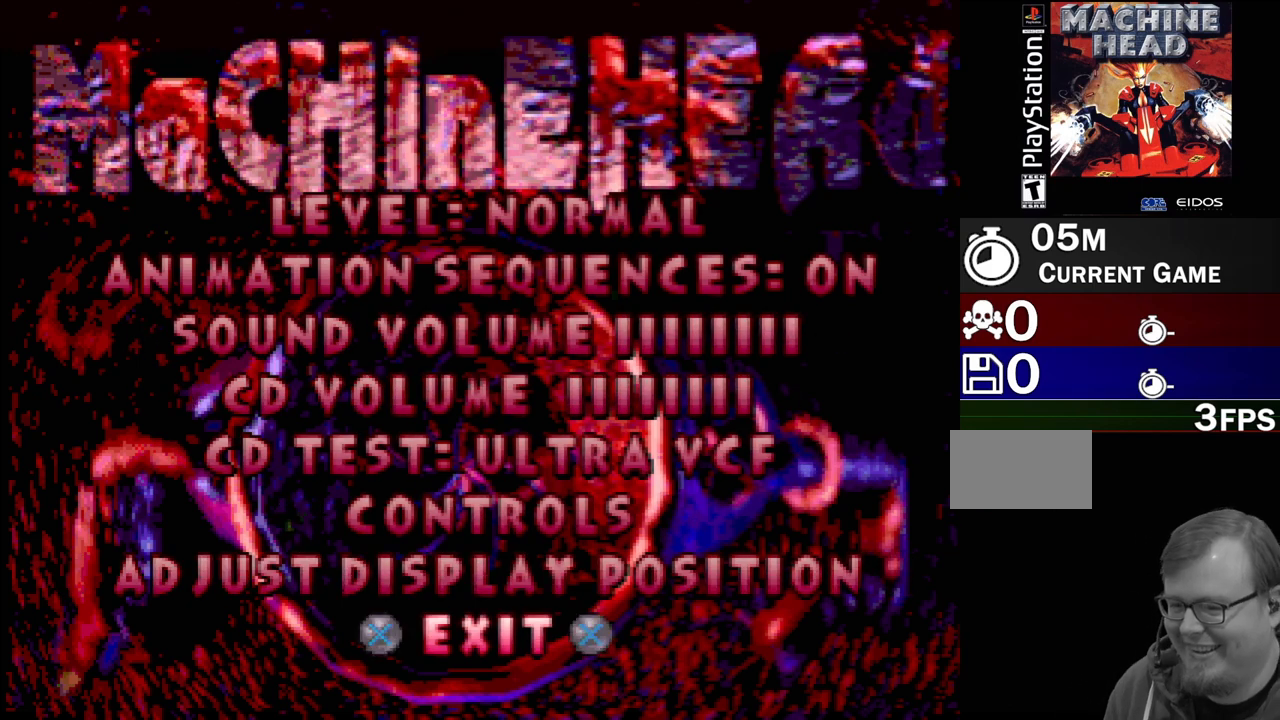
{"buttons": [], "events": [[50, "DPAD_DOWN", "up"]]}
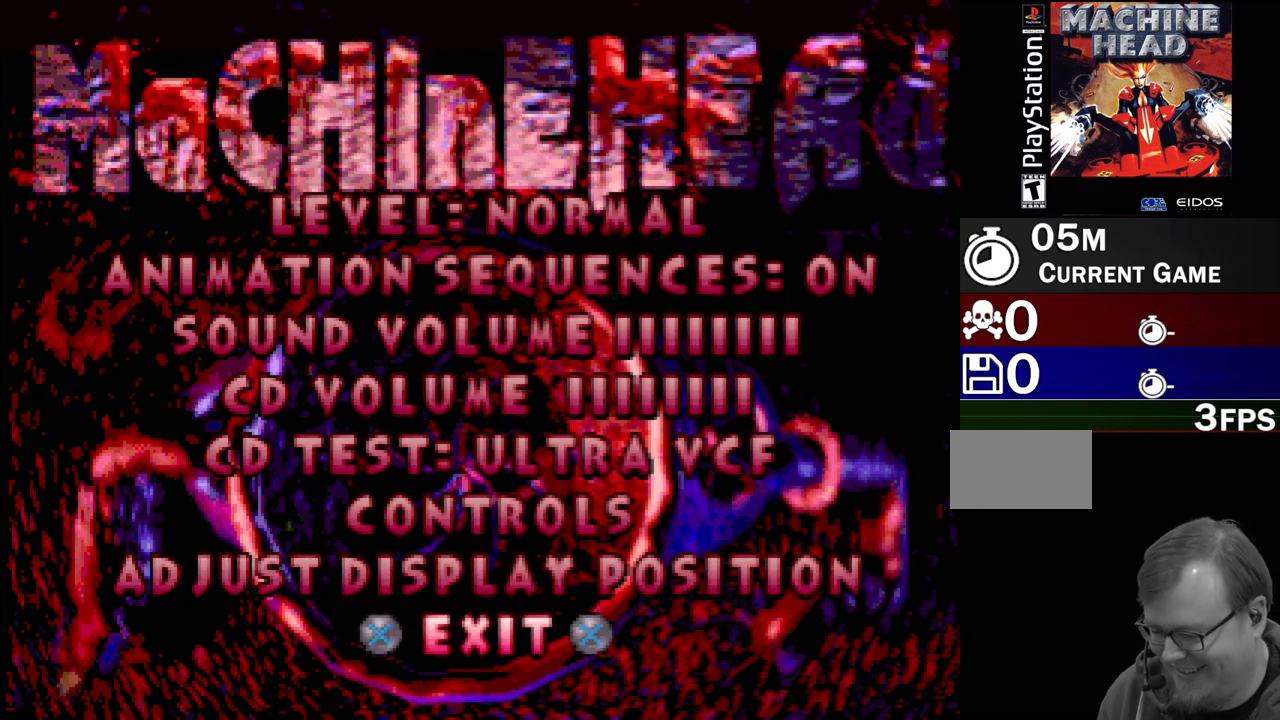
{"buttons": [], "events": []}
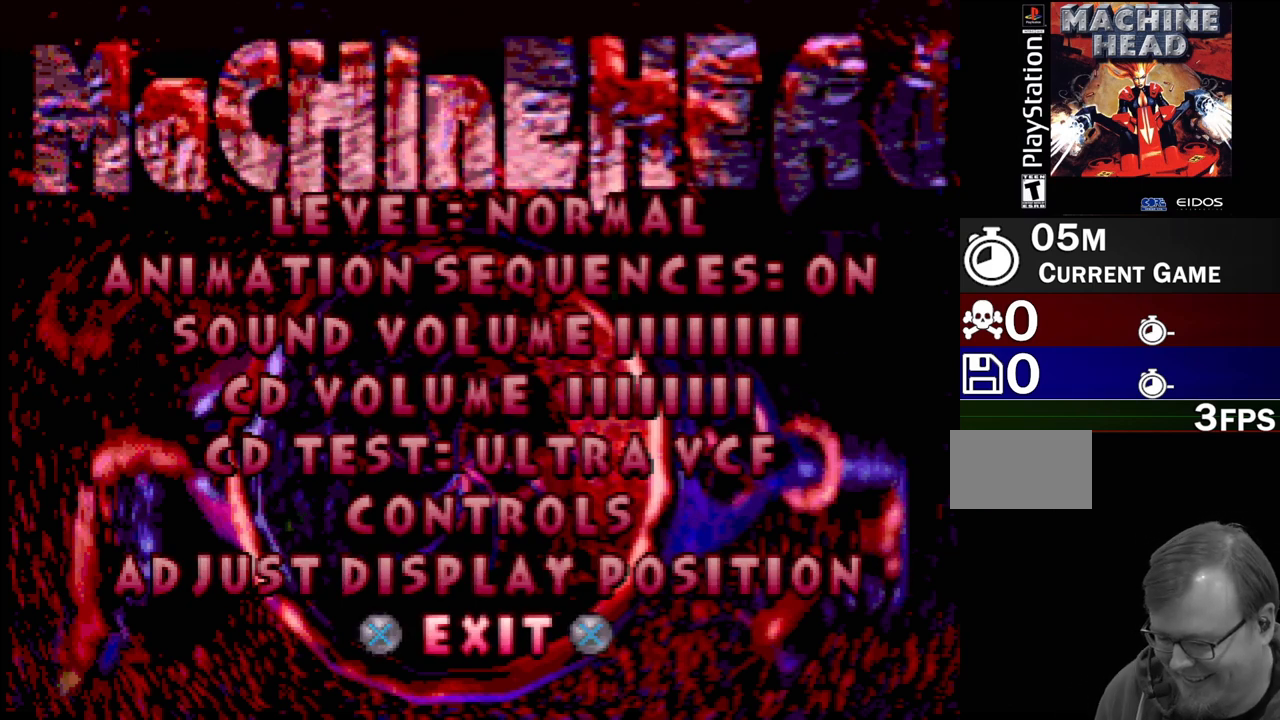
{"buttons": [], "events": []}
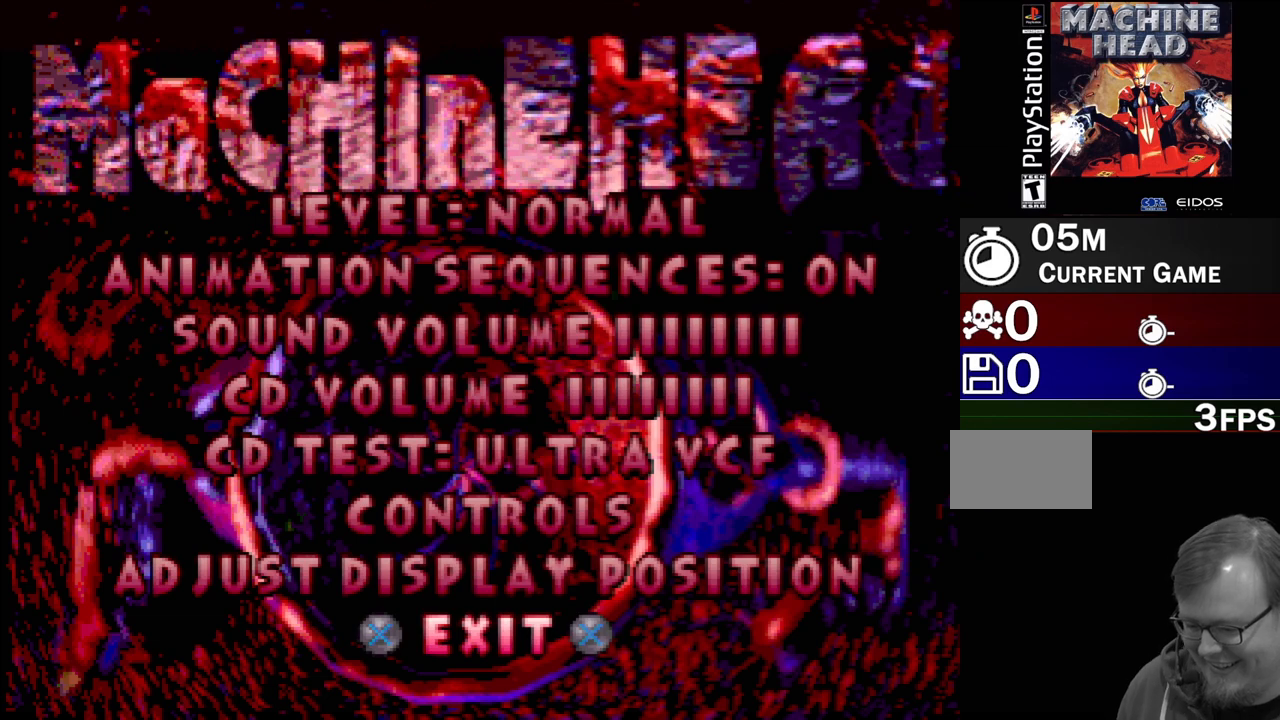
{"buttons": [], "events": []}
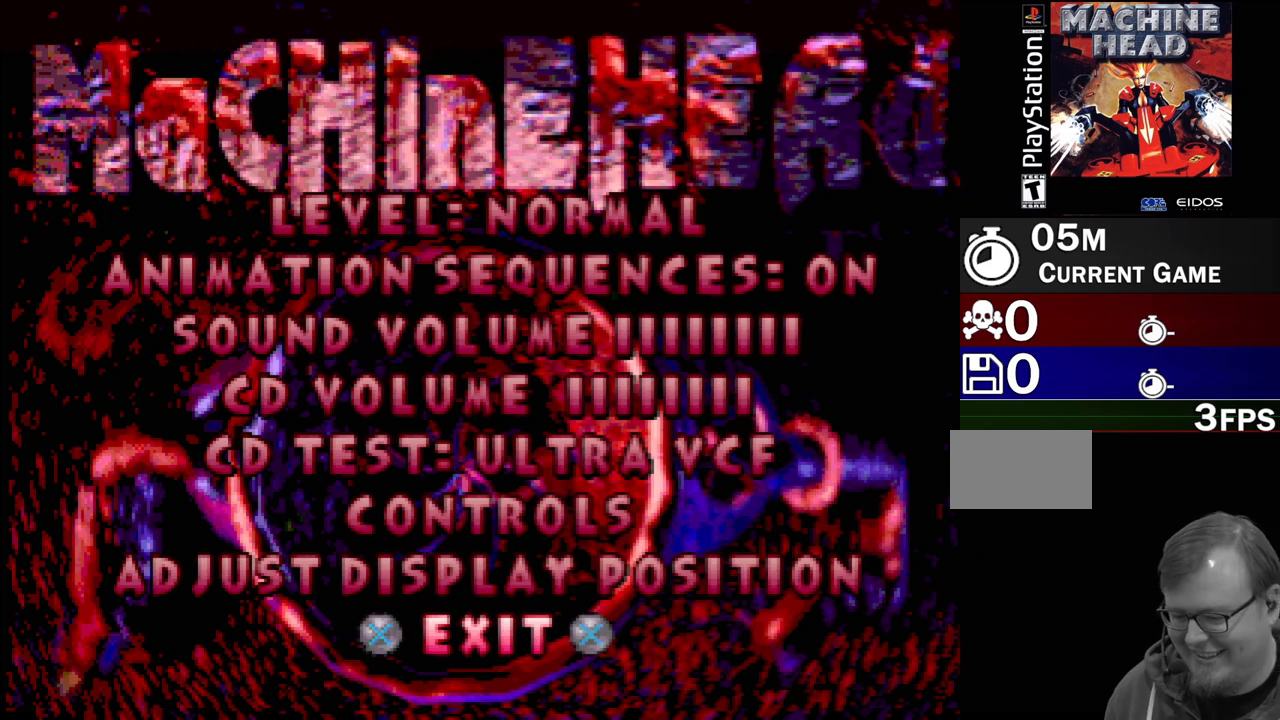
{"buttons": [], "events": []}
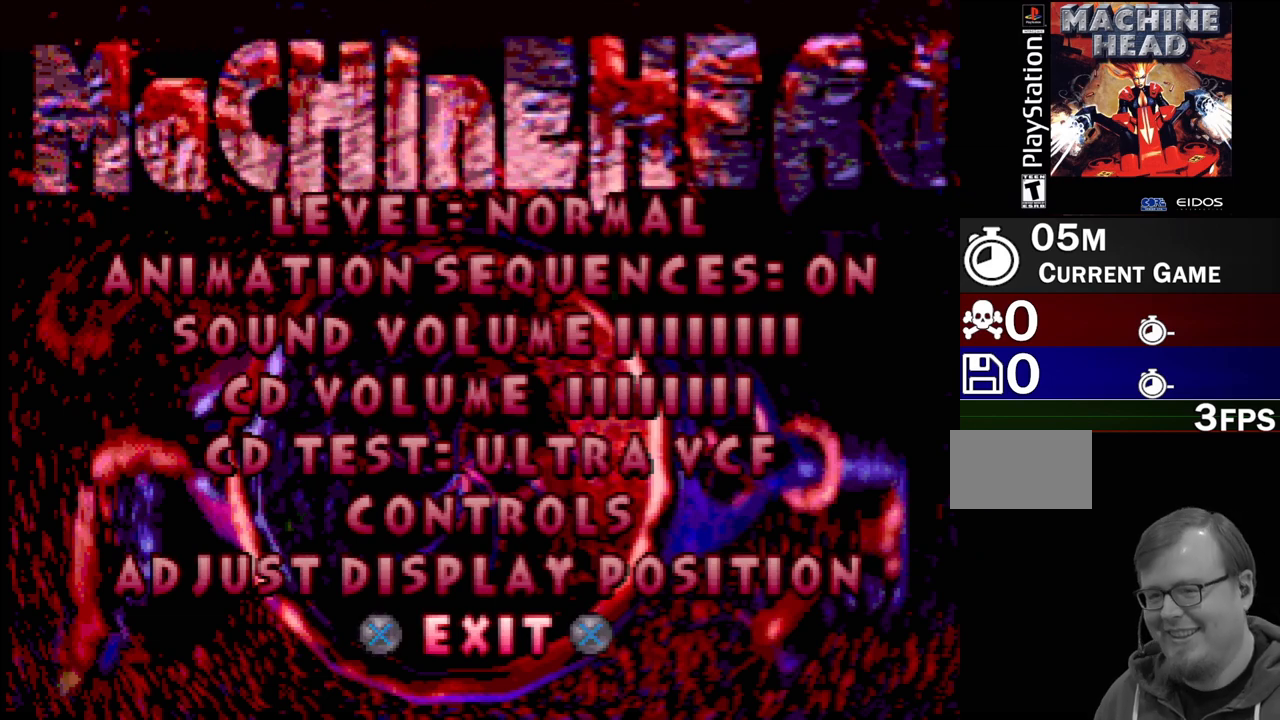
{"buttons": [], "events": [[367, "CROSS", "down"], [500, "CROSS", "up"]]}
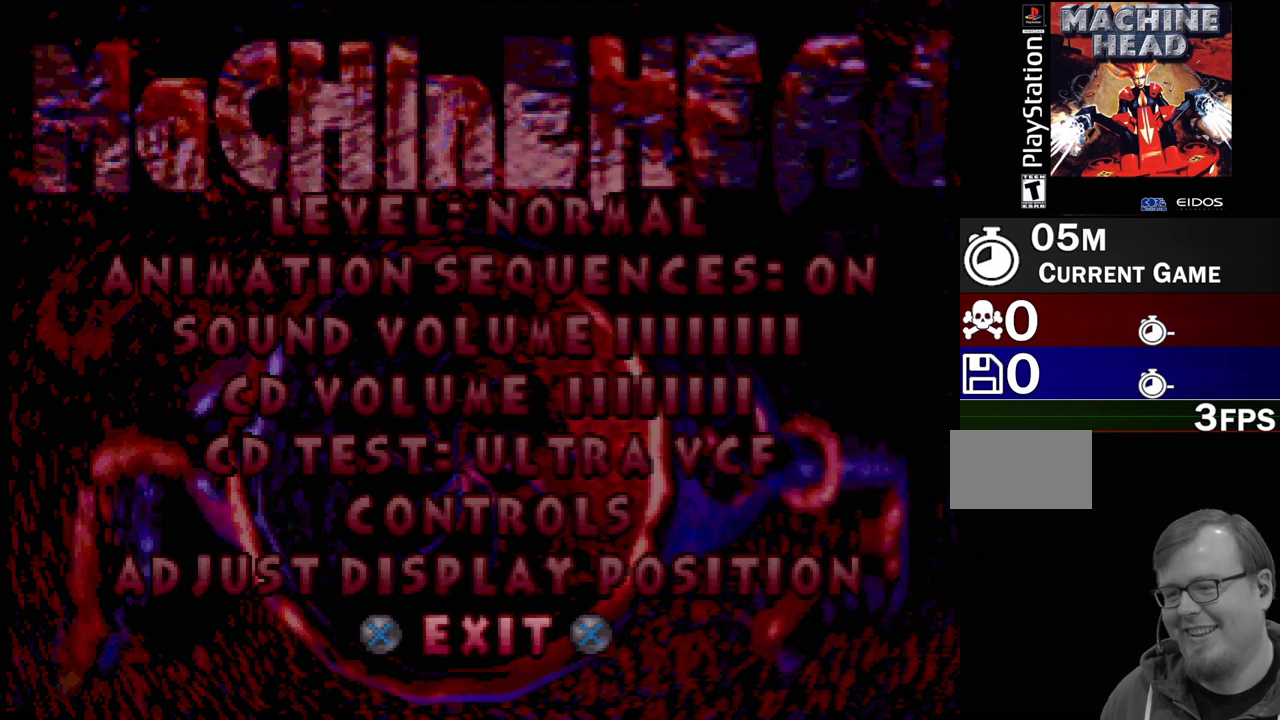
{"buttons": [], "events": []}
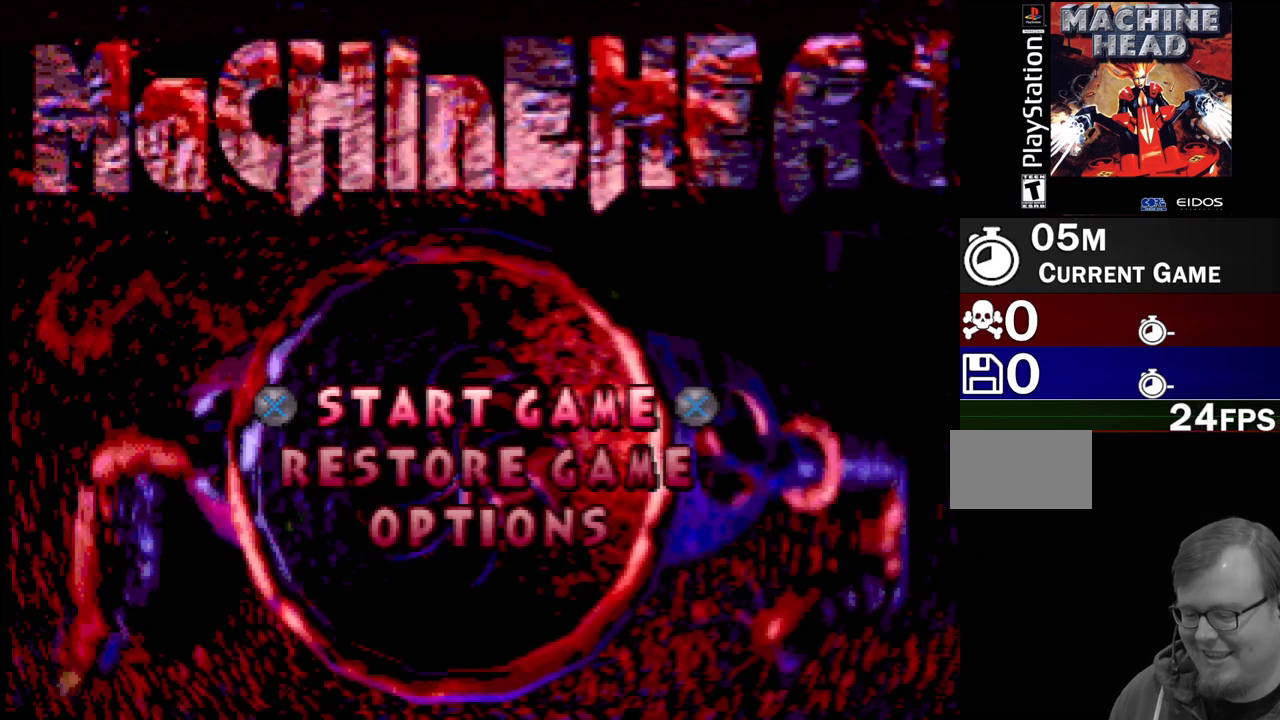
{"buttons": [], "events": []}
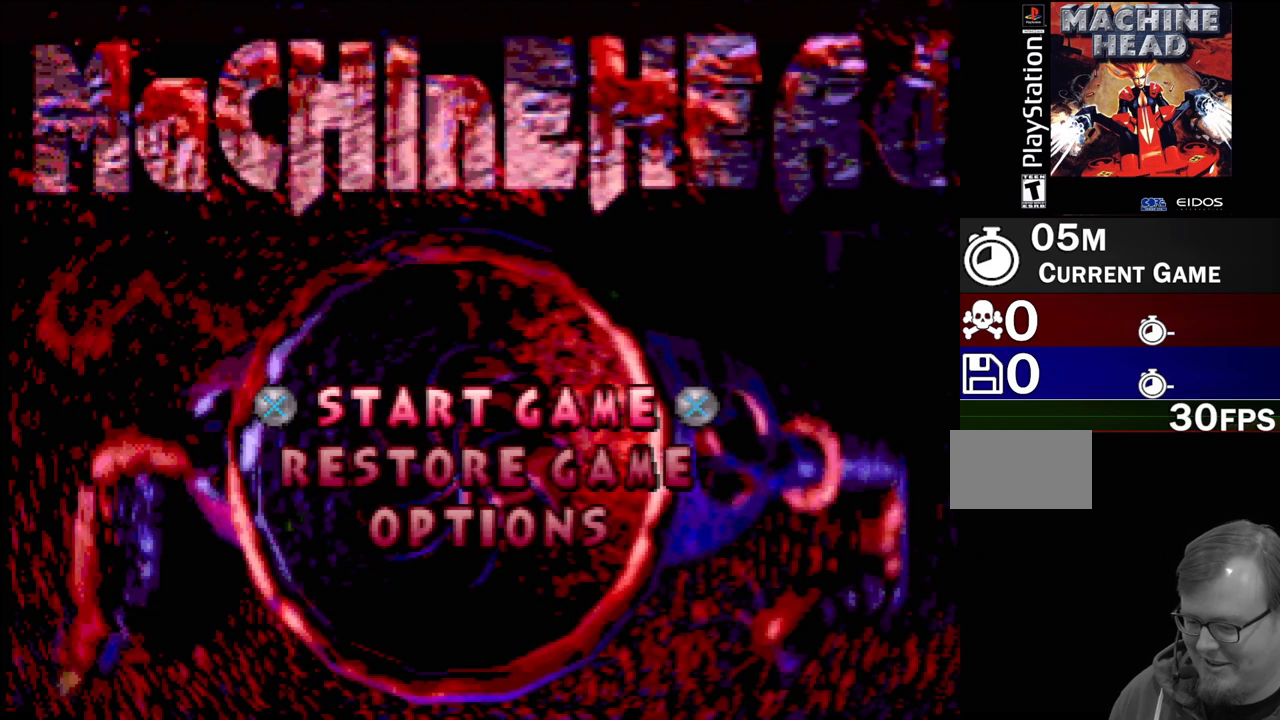
{"buttons": [], "events": []}
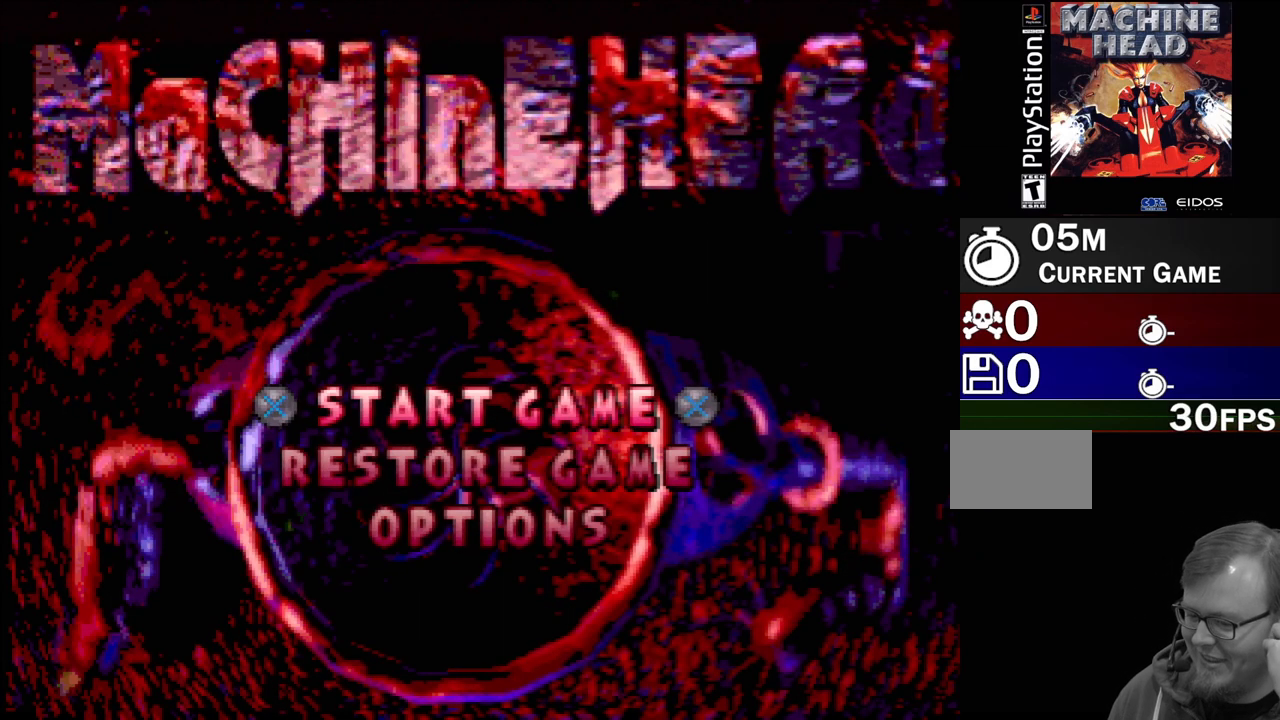
{"buttons": [], "events": []}
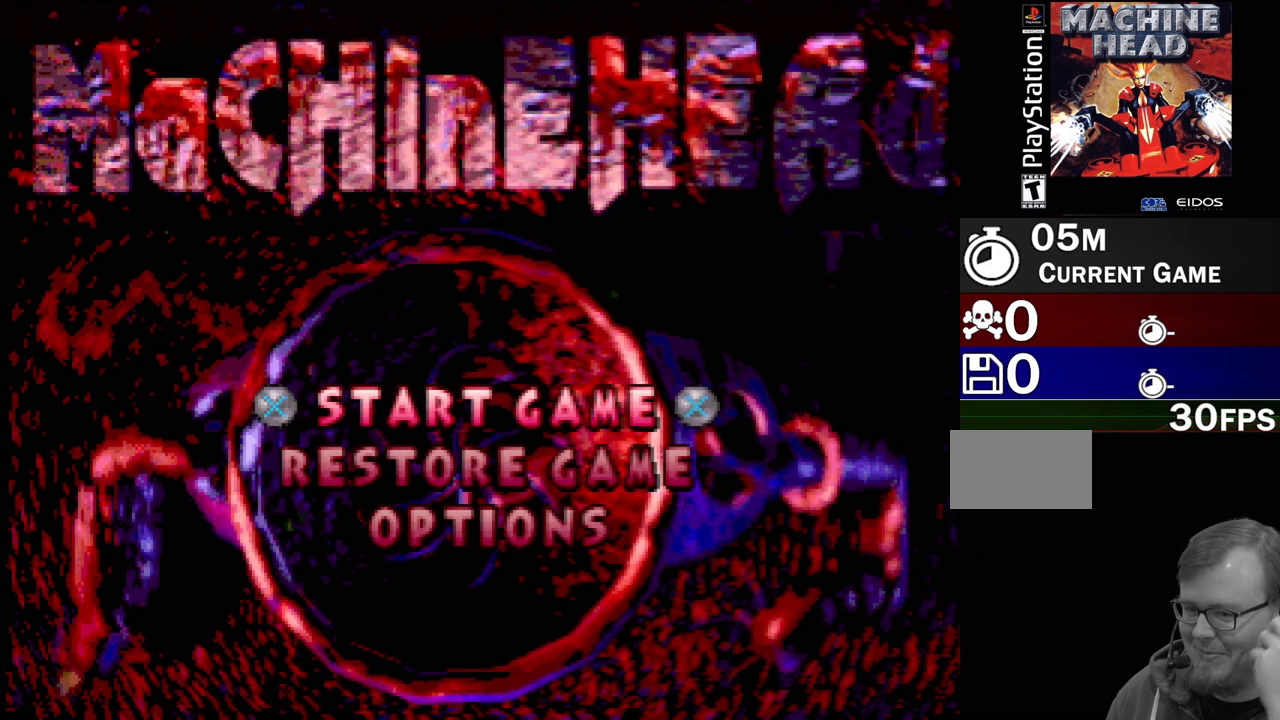
{"buttons": [], "events": [[233, "DPAD_DOWN", "down"], [317, "DPAD_DOWN", "up"]]}
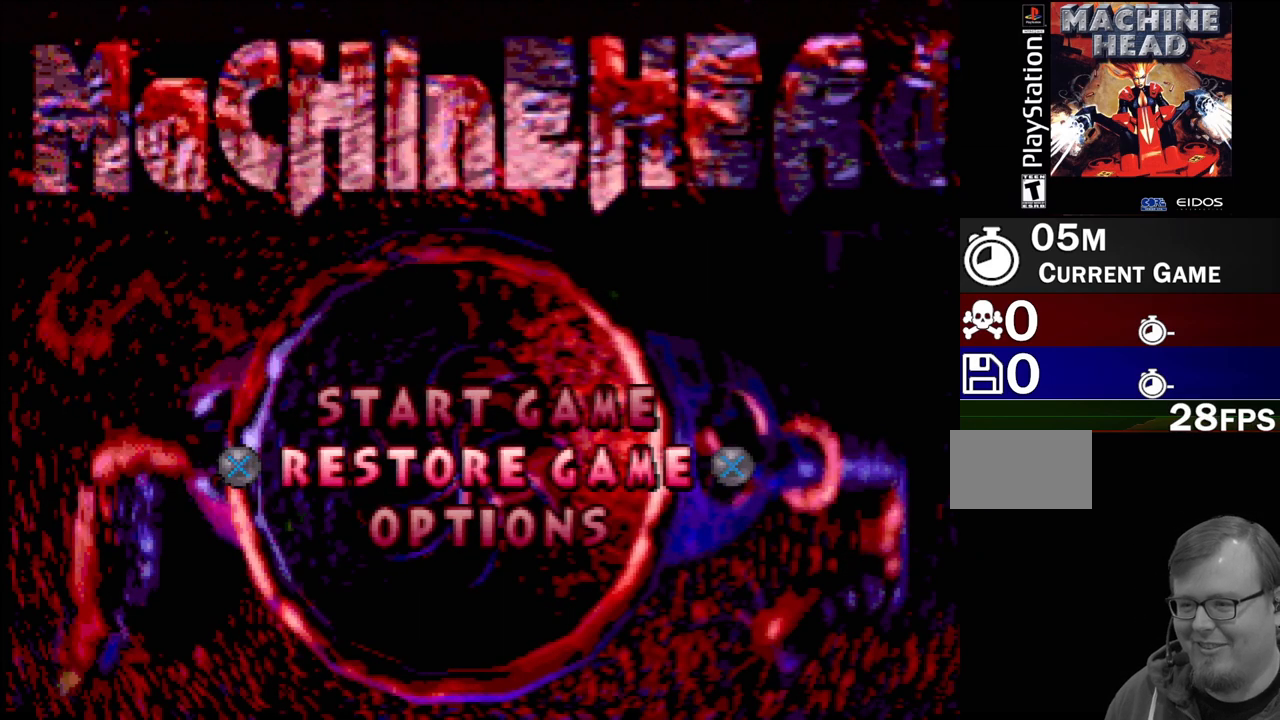
{"buttons": [], "events": [[33, "DPAD_UP", "down"], [133, "DPAD_UP", "up"]]}
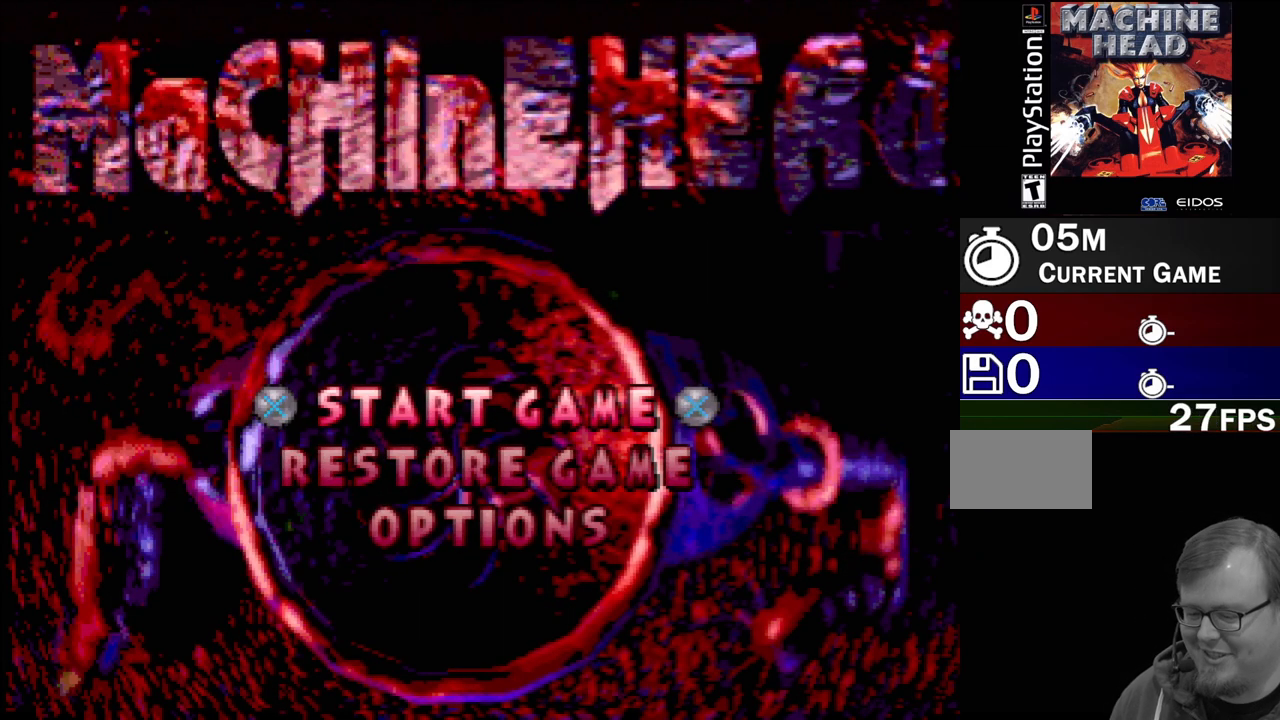
{"buttons": [], "events": []}
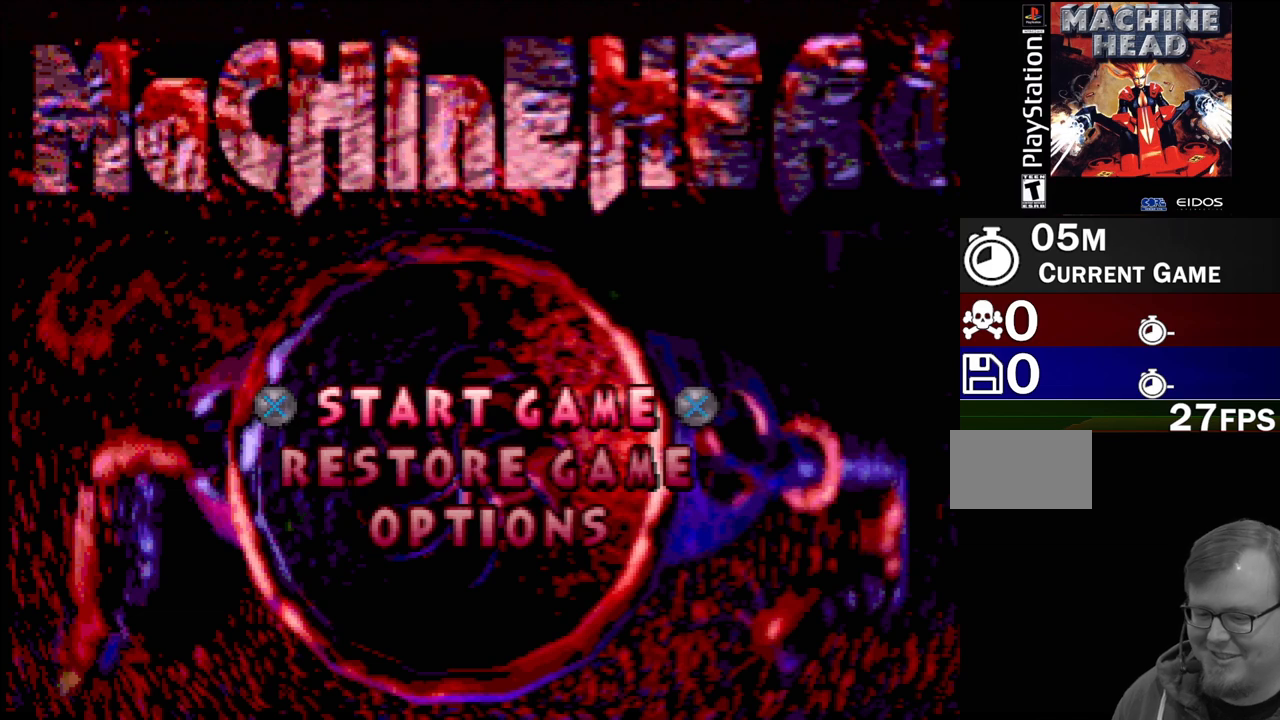
{"buttons": [], "events": []}
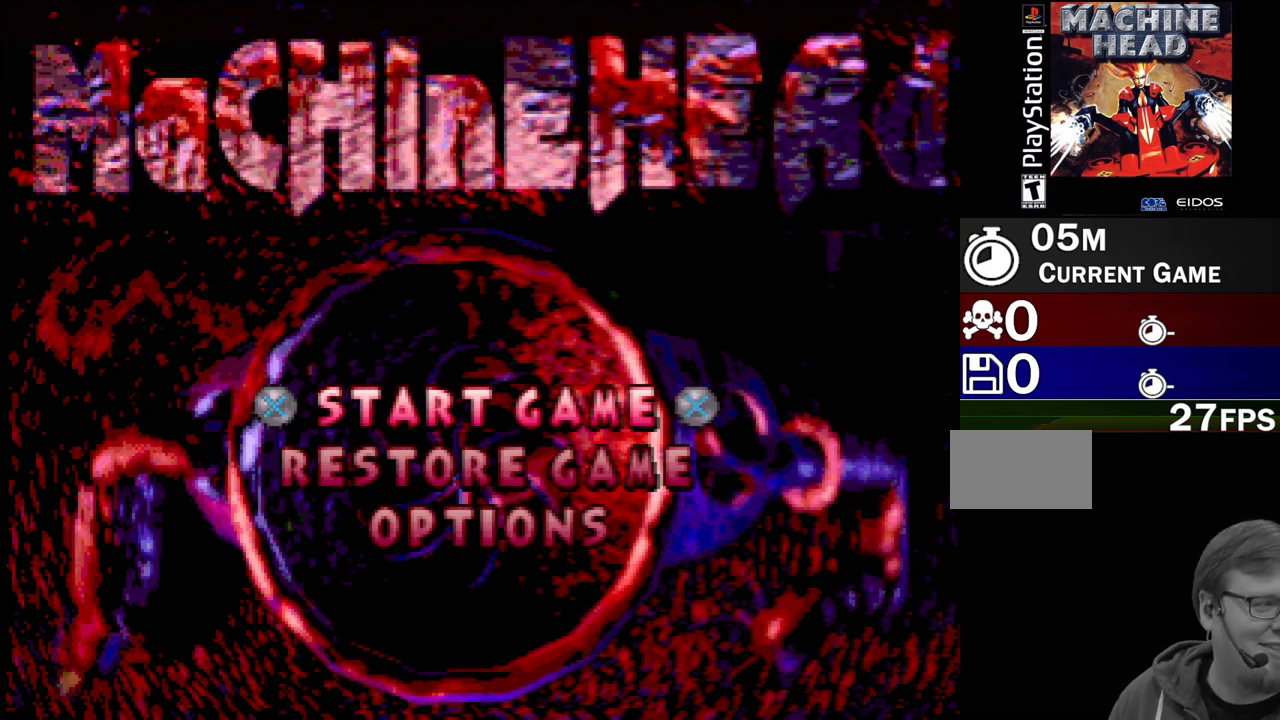
{"buttons": ["CROSS"], "events": [[467, "CROSS", "down"]]}
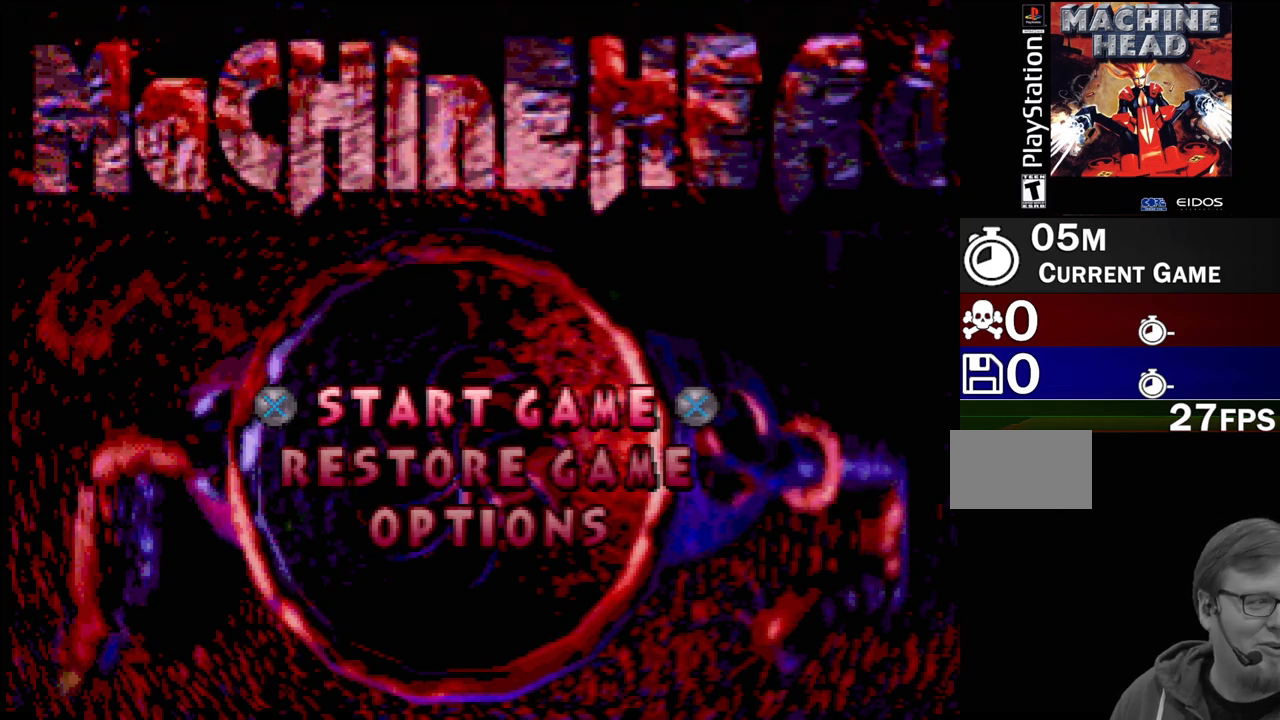
{"buttons": [], "events": [[150, "CROSS", "up"]]}